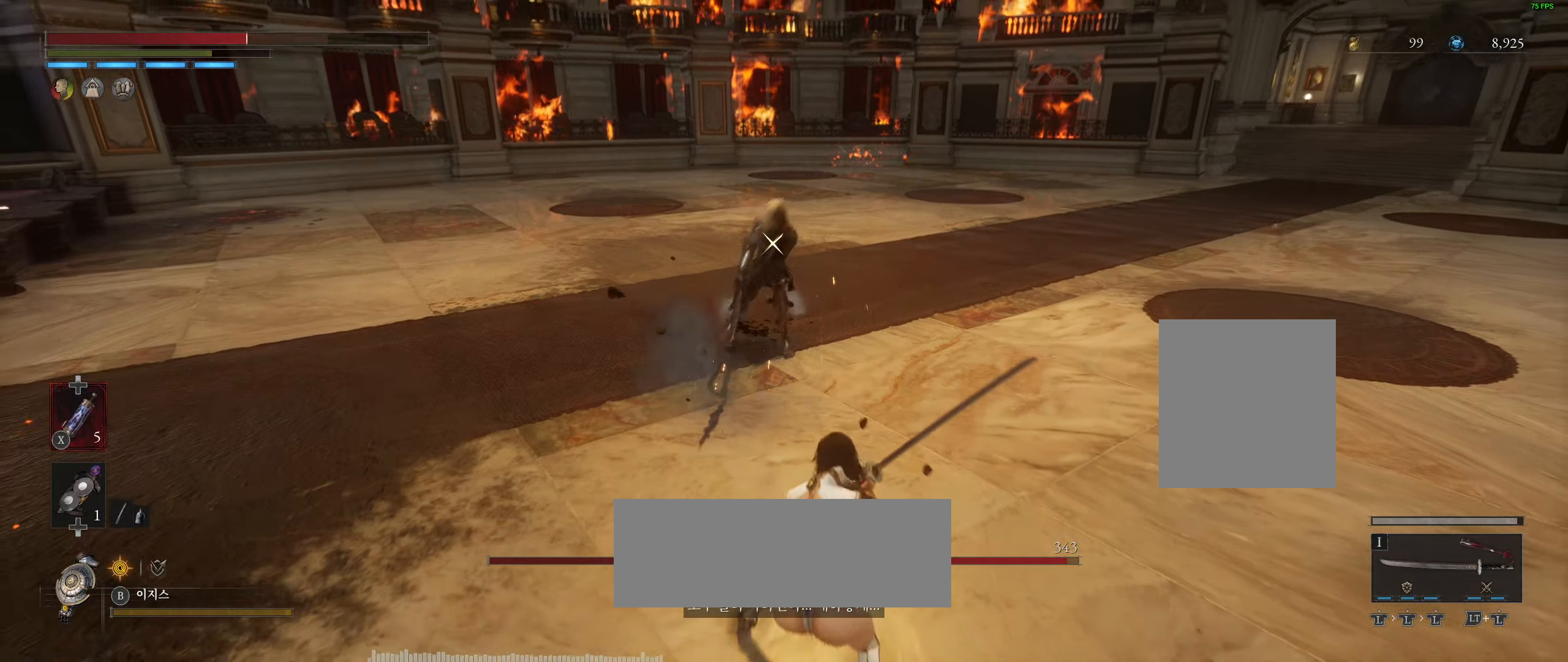
Gameplay with a controller (Xbox layout); each line is a JSON object with the inputs held at the frame after it. "events" lists button and stick changes between this image and that frame as [ms after this image, input, new state], when the widget could be followed in between. Not read: DPAD_DOWN DPAD_LEFT DPAD_RIGHT DPAD_UP HOME L1 L3 R1 R3 other_buttons right_stick.
{"buttons": [], "left_stick": "right", "events": [[416, "left_stick", "right"]]}
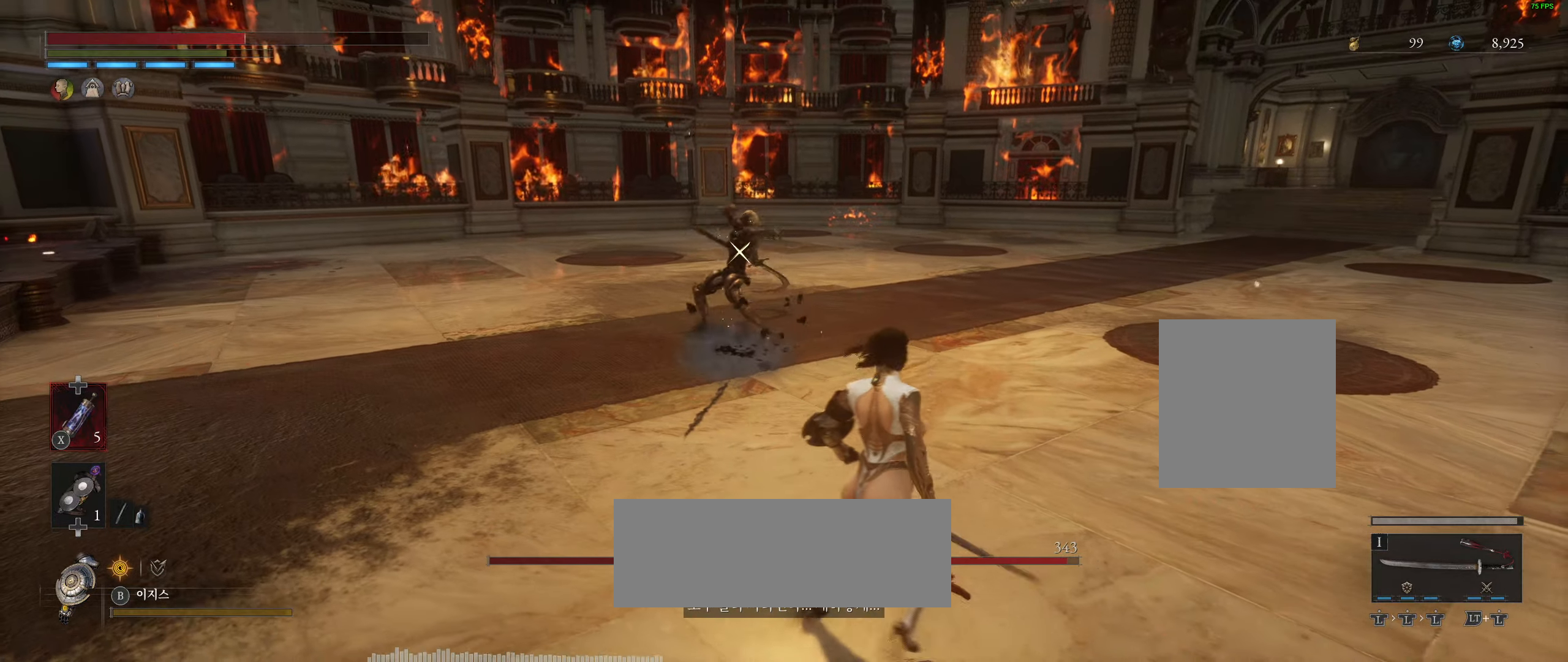
{"buttons": ["R2"], "left_stick": "up-right", "events": [[133, "left_stick", "up-right"], [200, "R2", "down"], [333, "R2", "up"], [466, "R2", "down"]]}
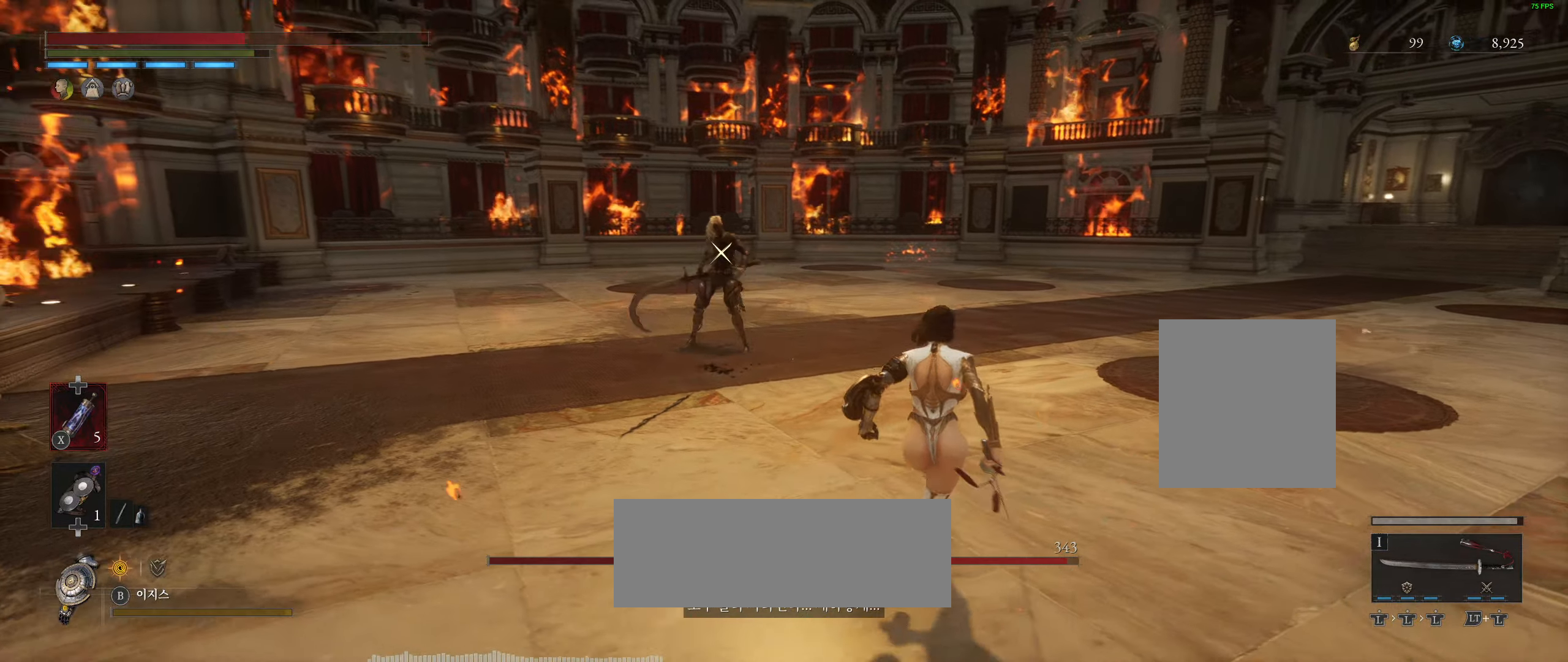
{"buttons": [], "left_stick": "up-right", "events": [[83, "R2", "up"]]}
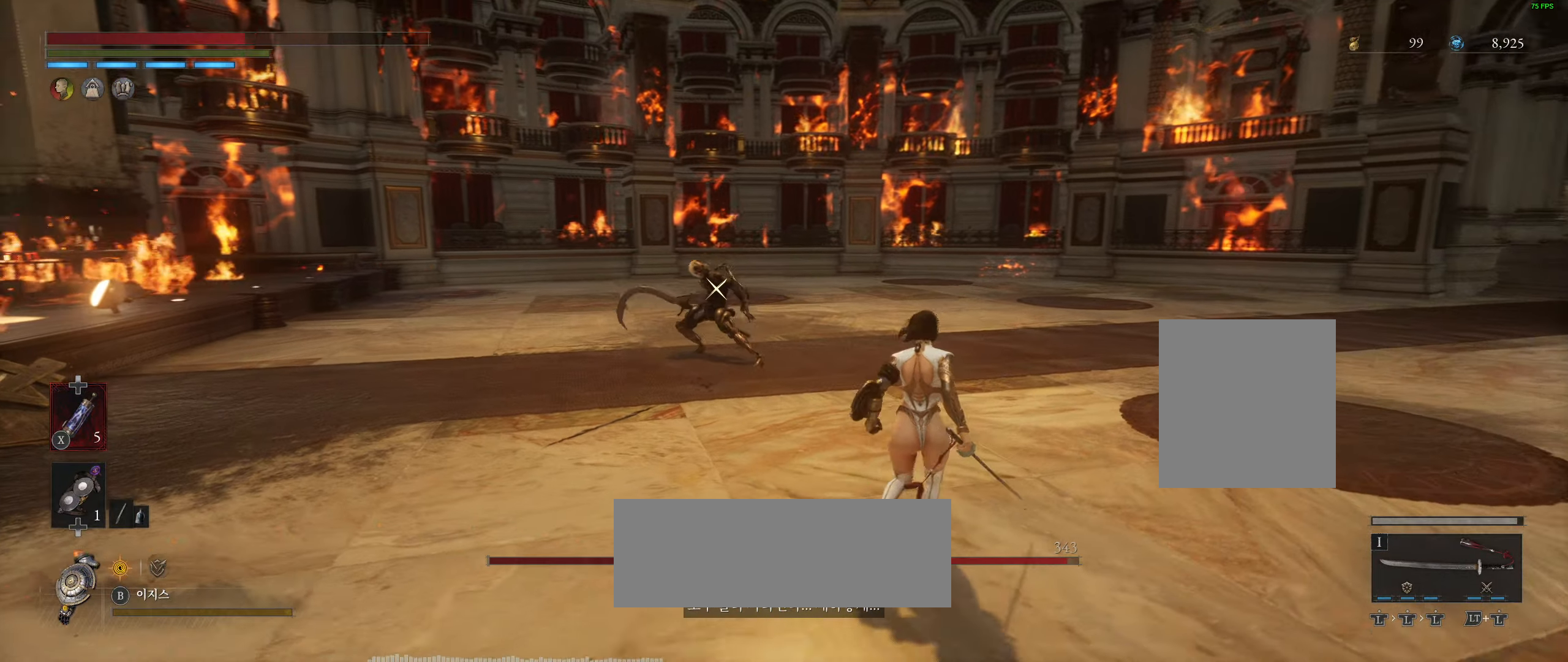
{"buttons": [], "left_stick": "right", "events": [[266, "left_stick", "right"]]}
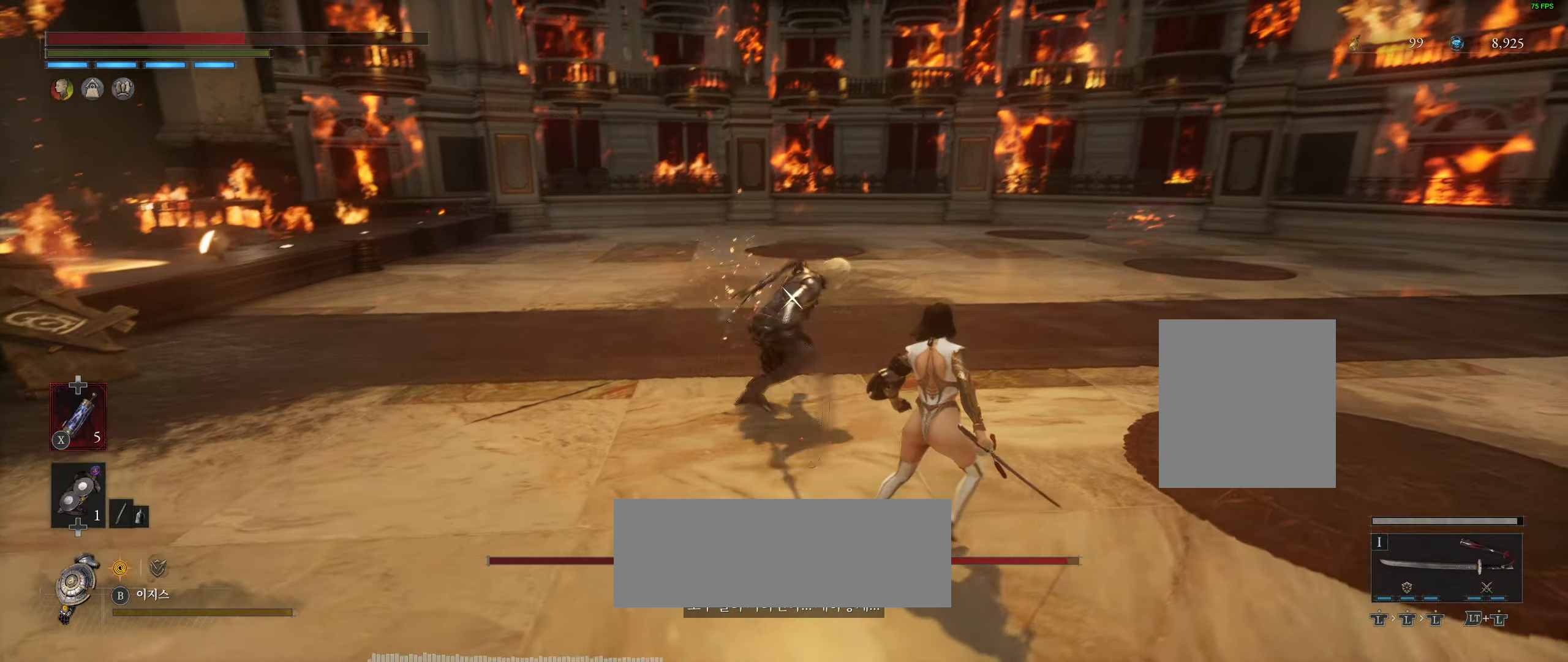
{"buttons": ["L2"], "left_stick": "down-right", "events": [[16, "L2", "down"], [366, "left_stick", "down-right"]]}